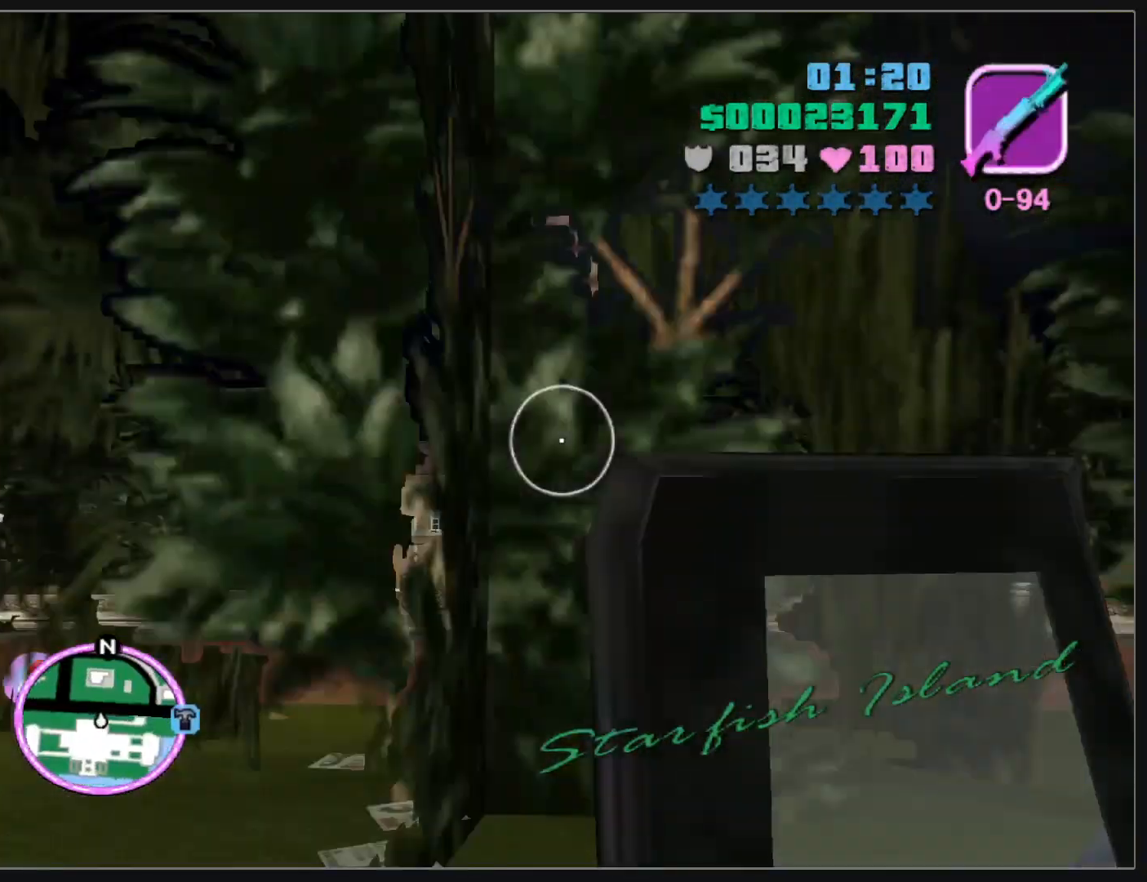
Gameplay with keyboard and mouse; each line is a JSON object with the keys and mouse buttons held at the frame after it. "events" lists presses ("down") and releases ("up") of "w", "mouse_left", "mouse_wheel" and "mouse_right" between this image and that frame as [ms after this image, input, new state], when the widget could be followed in between. "mouse_left", "mouse_wheel", "mouse_right" = the "left", "wheel", "right" buttons of the "mouse" list. No other keys are recorded. "wheel" means that the mouse wheel is clicked or scrolled. Mouse movement is not recorded.
{"keys": ["w"], "mouse": [], "events": [[317, "mouse_right", "up"]]}
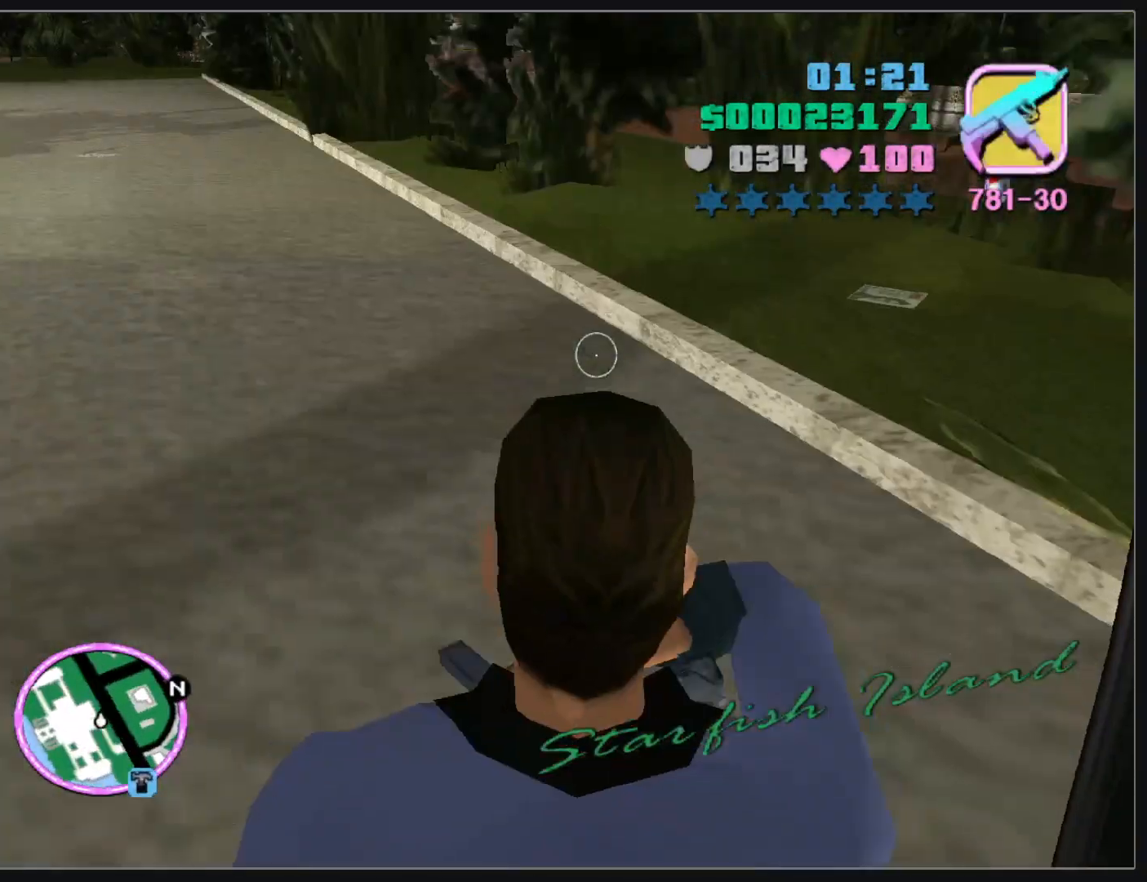
{"keys": ["w"], "mouse": [], "events": []}
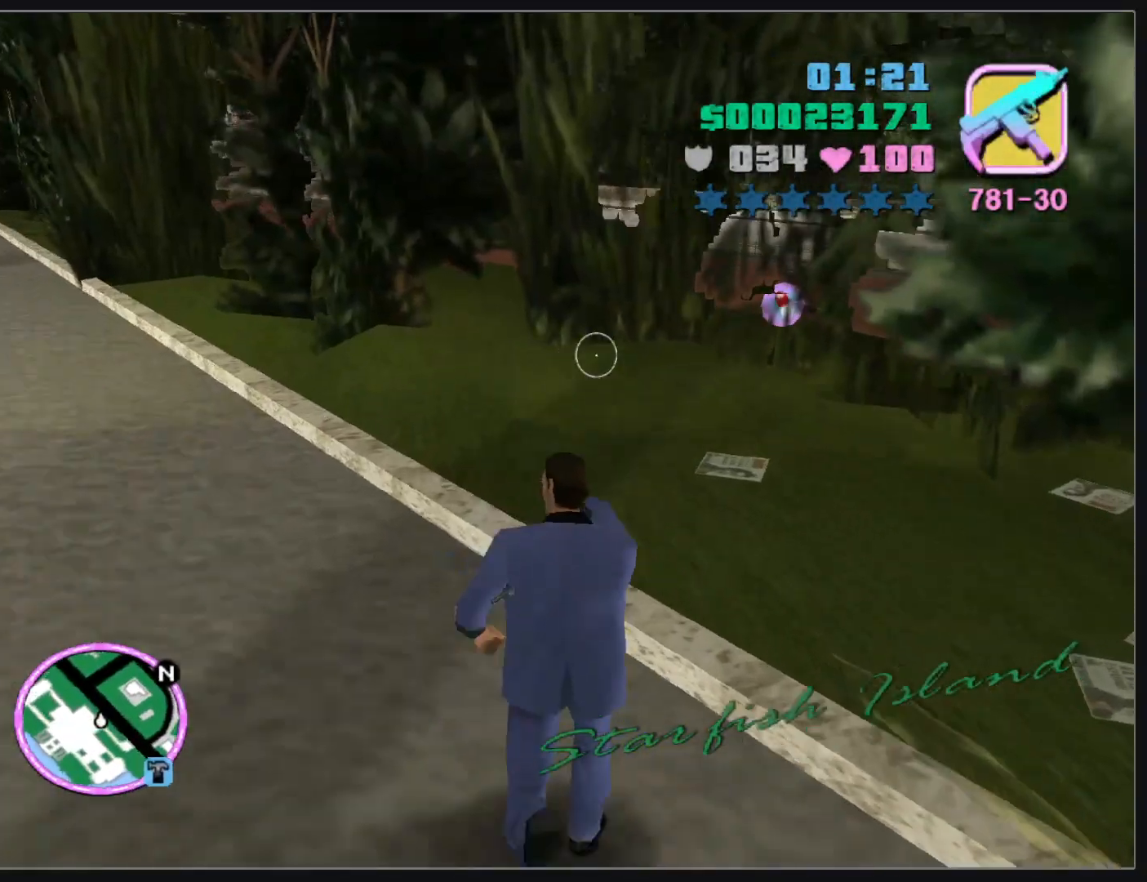
{"keys": ["w"], "mouse": [], "events": []}
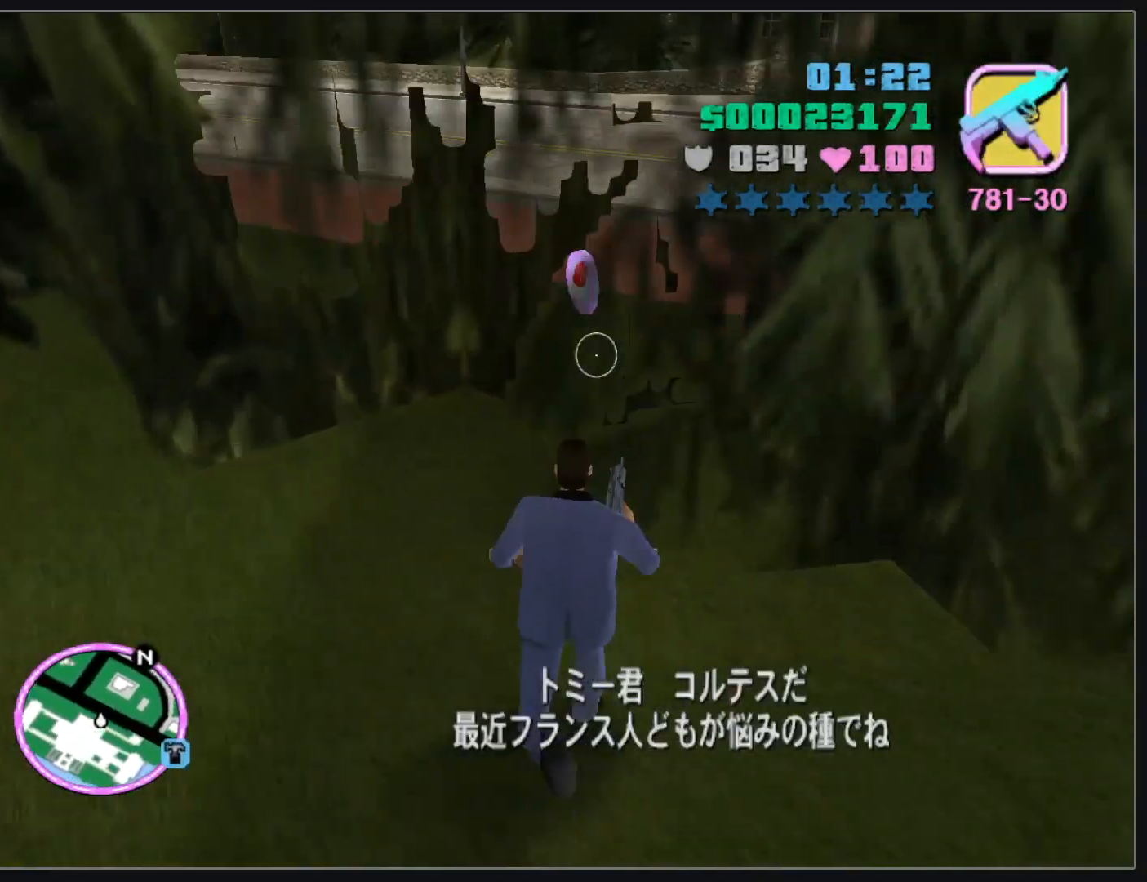
{"keys": ["w"], "mouse": [], "events": []}
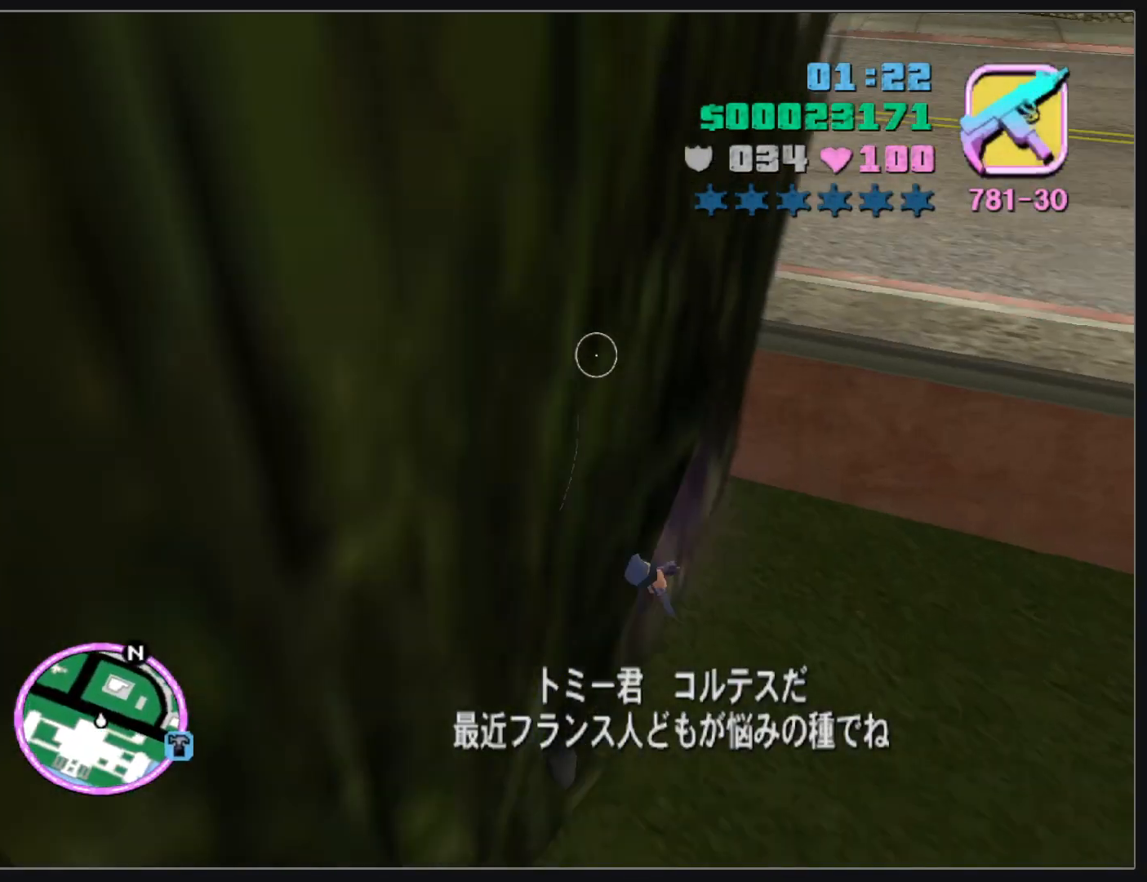
{"keys": ["w"], "mouse": [], "events": []}
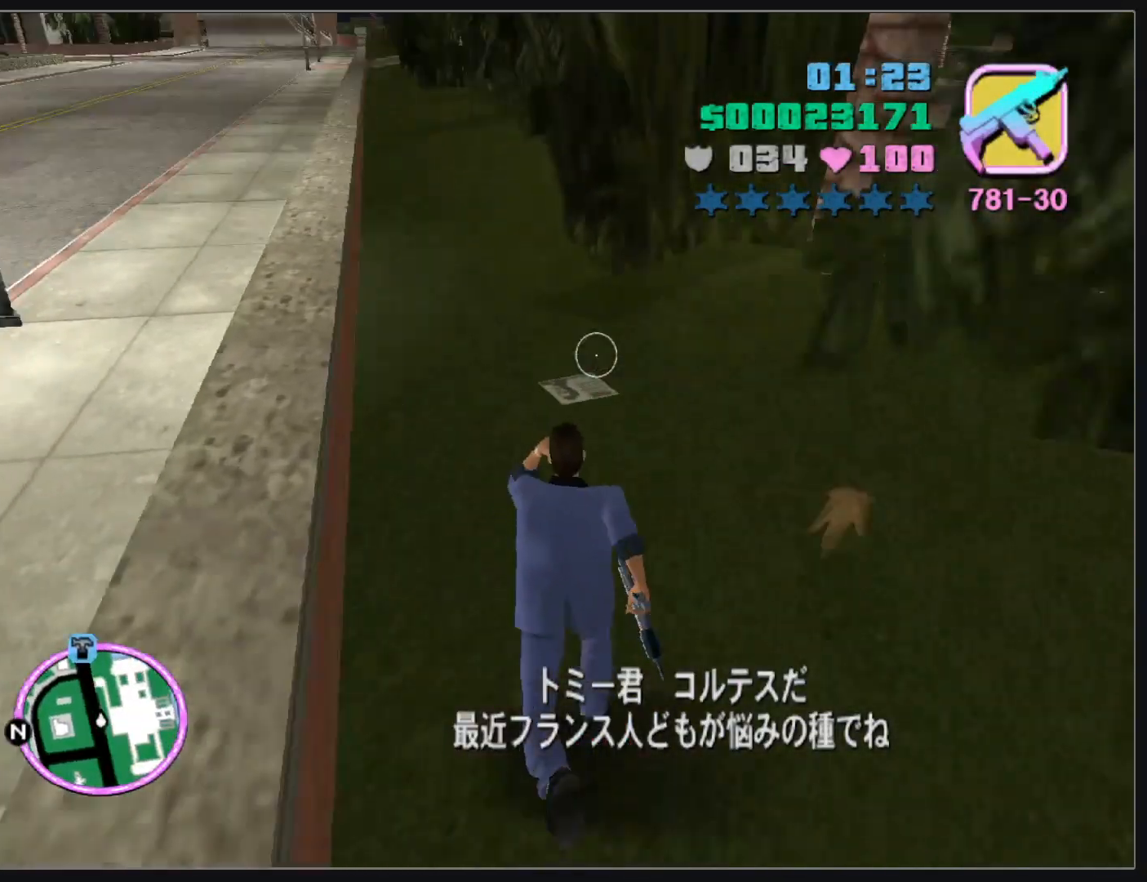
{"keys": ["w"], "mouse": [], "events": []}
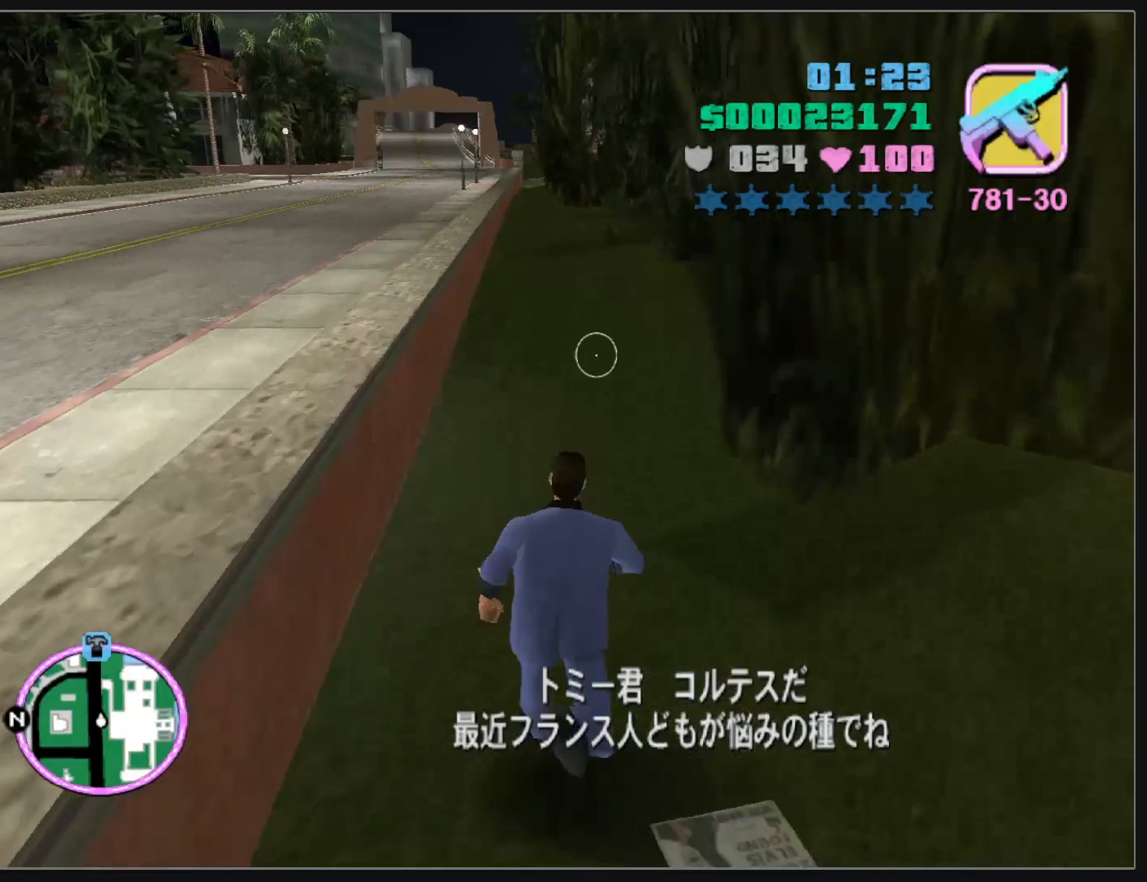
{"keys": ["w"], "mouse": [], "events": []}
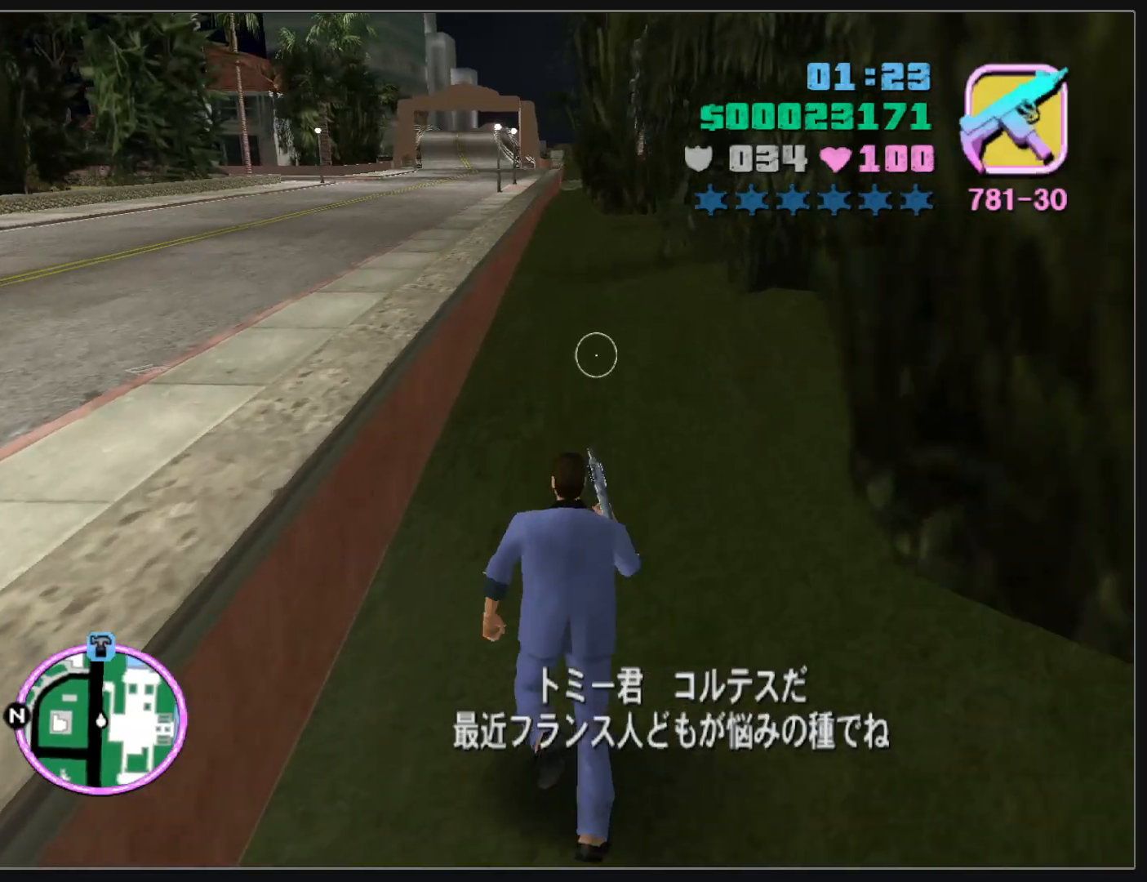
{"keys": ["w"], "mouse": [], "events": []}
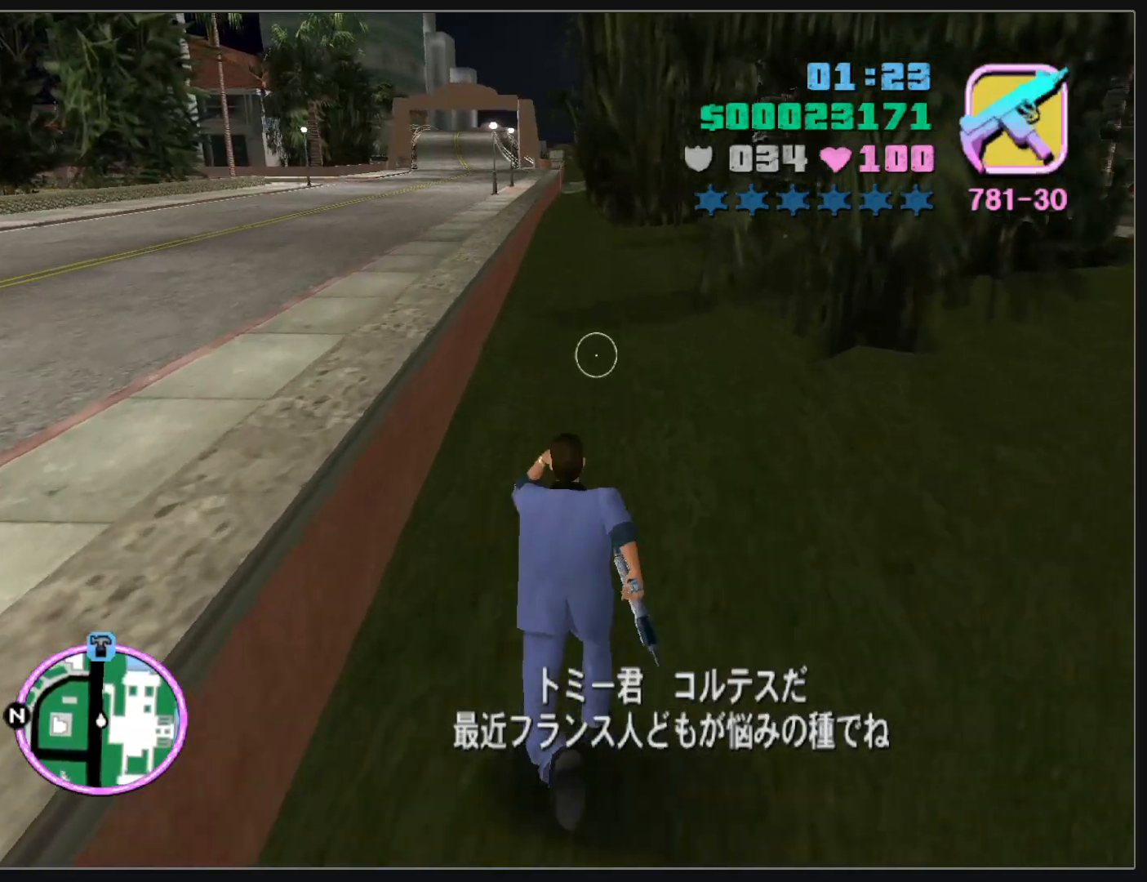
{"keys": ["w"], "mouse": [], "events": []}
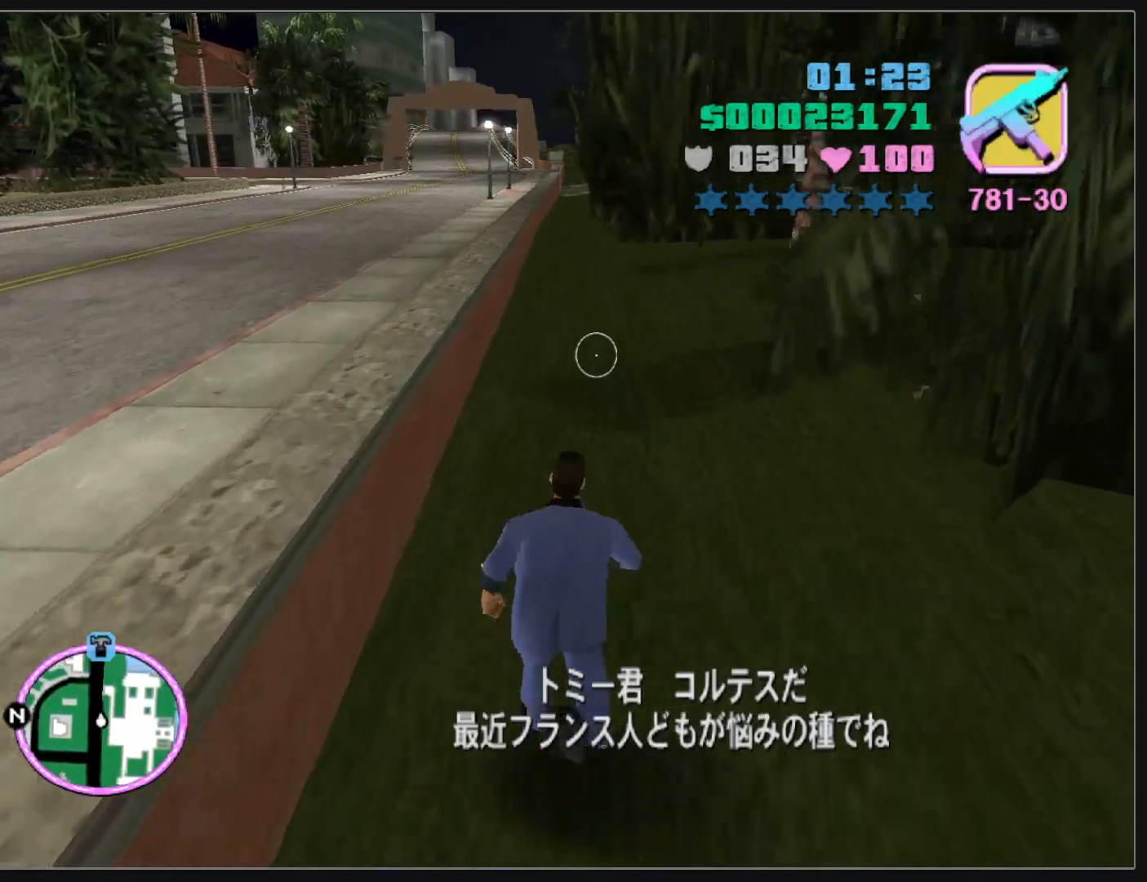
{"keys": ["w"], "mouse": [], "events": []}
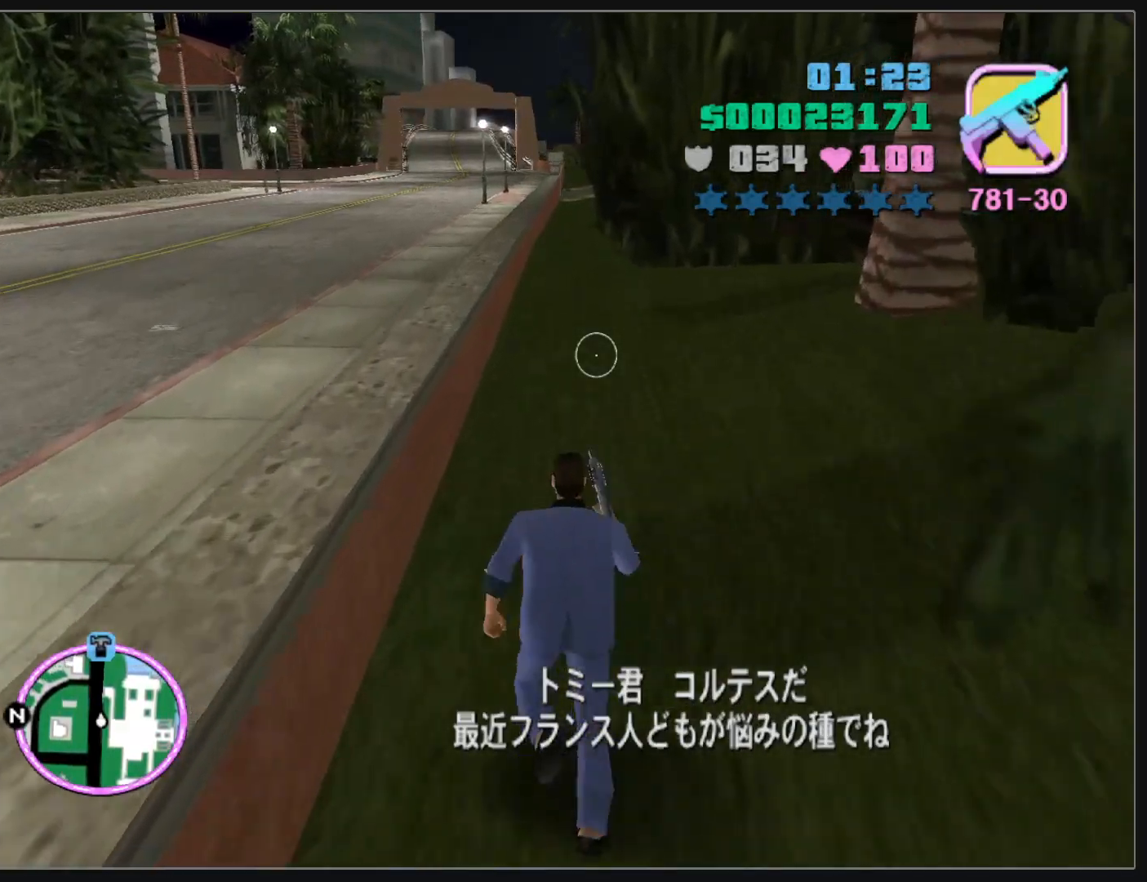
{"keys": ["w"], "mouse": [], "events": []}
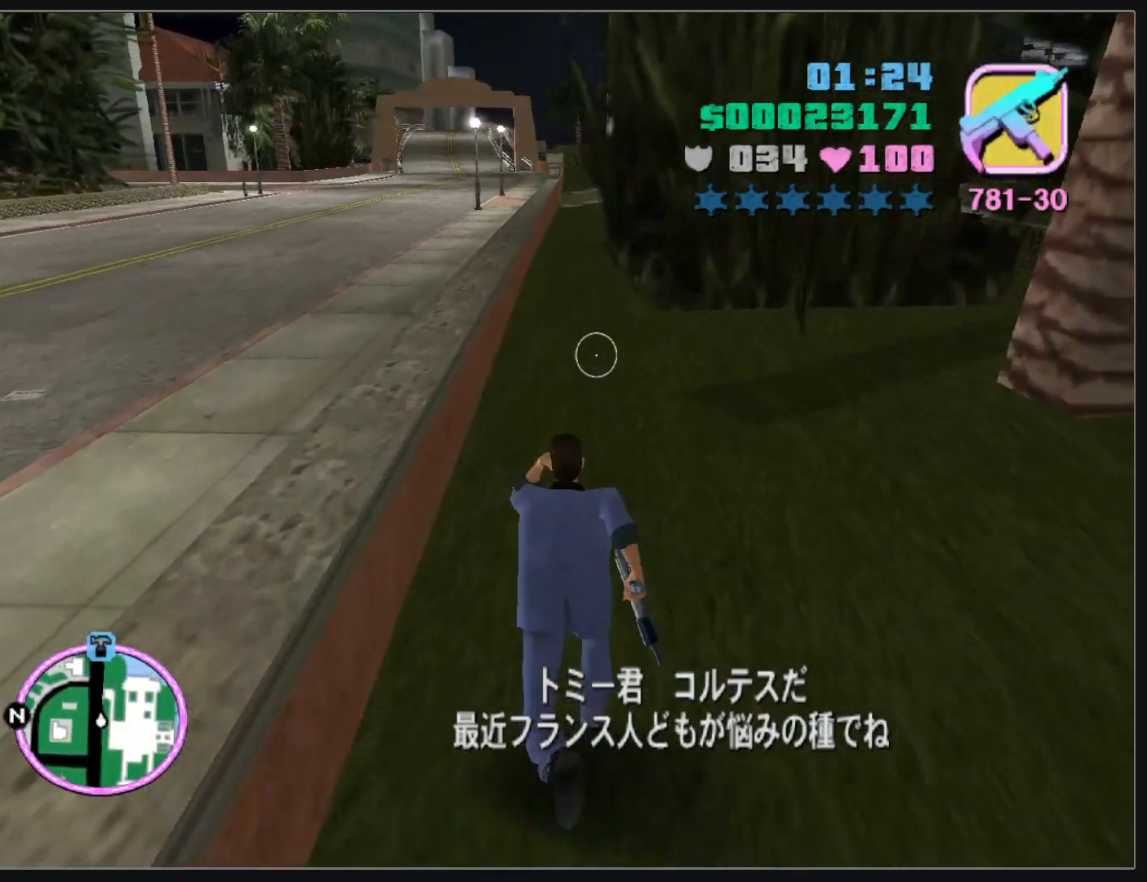
{"keys": ["w"], "mouse": [], "events": []}
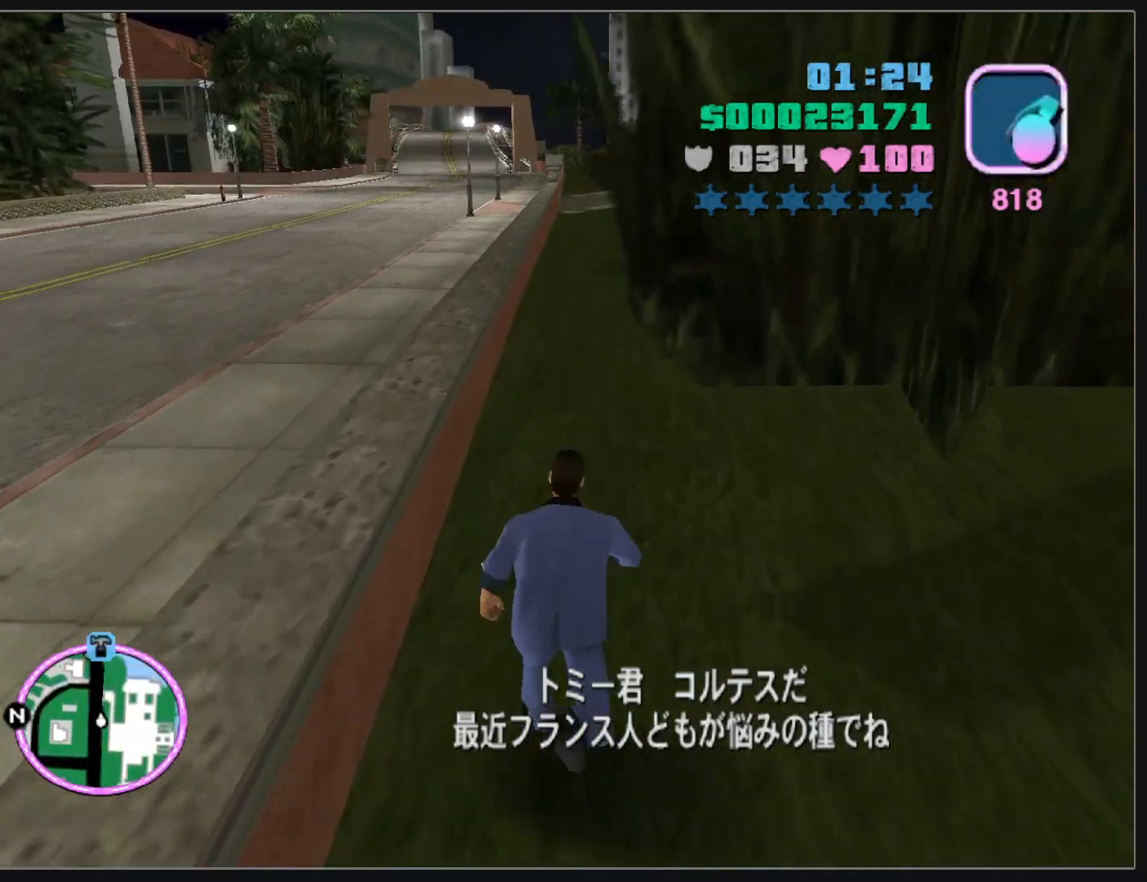
{"keys": ["w"], "mouse": [], "events": []}
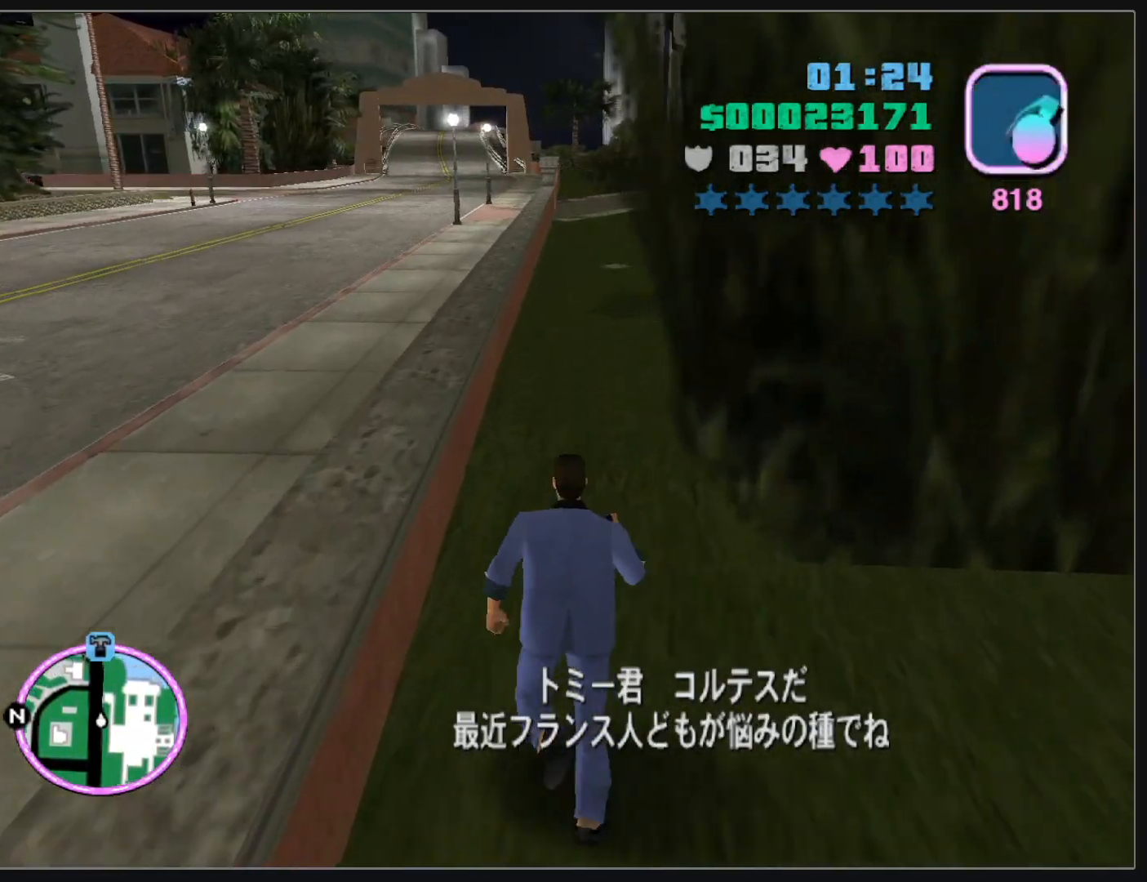
{"keys": ["w"], "mouse": [], "events": []}
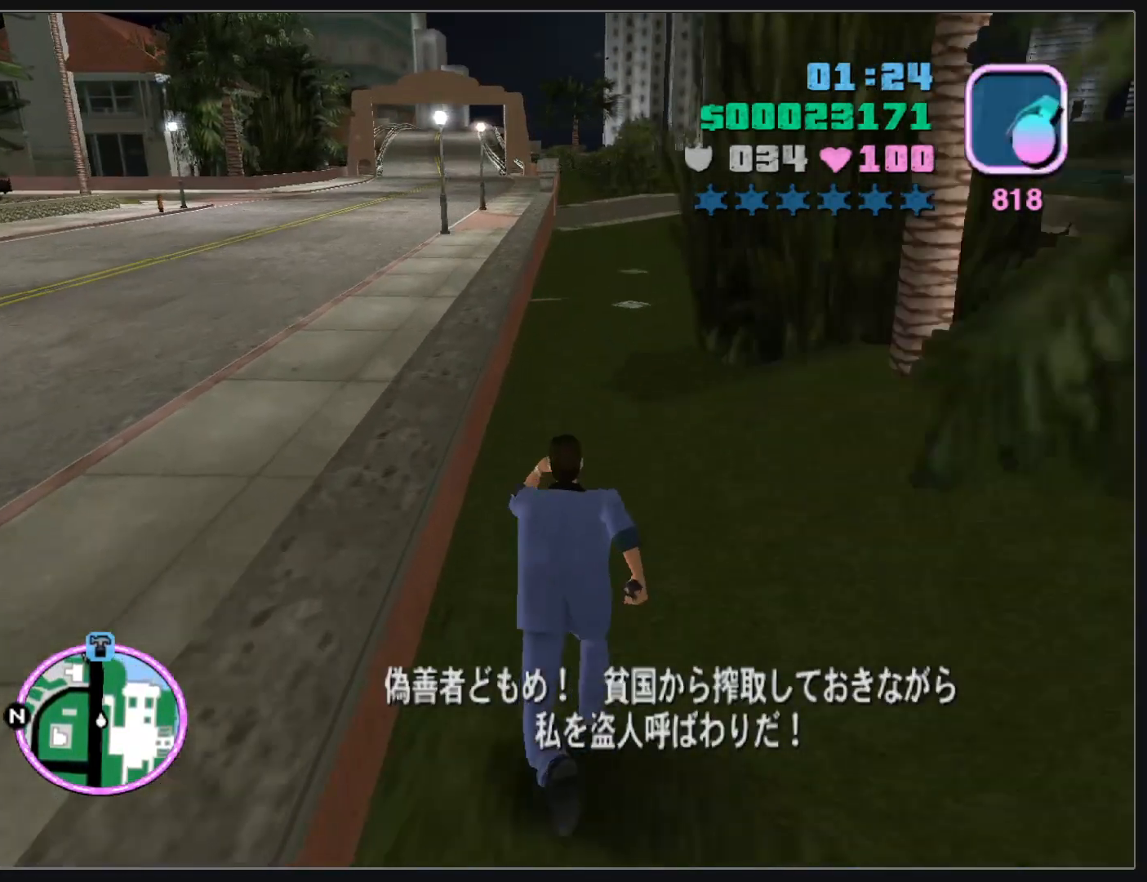
{"keys": ["w"], "mouse": [], "events": []}
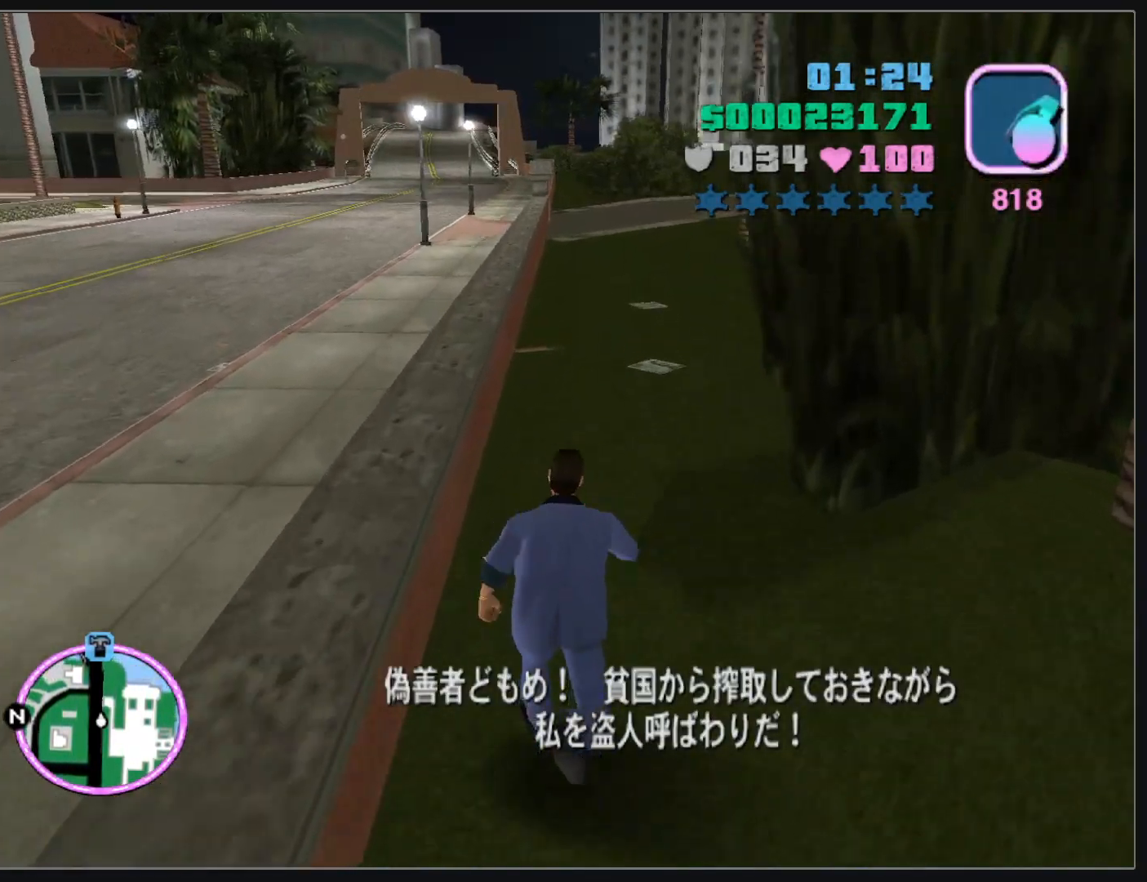
{"keys": ["w"], "mouse": [], "events": []}
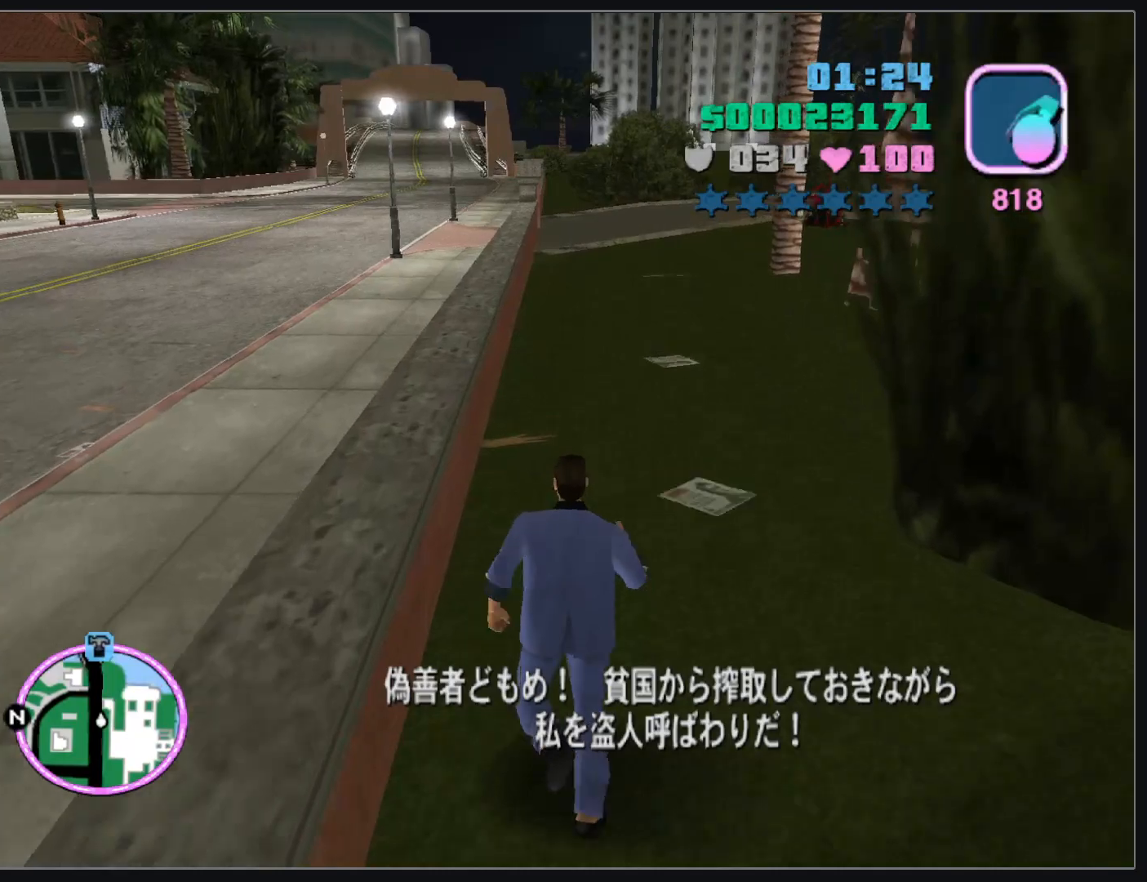
{"keys": ["w"], "mouse": [], "events": []}
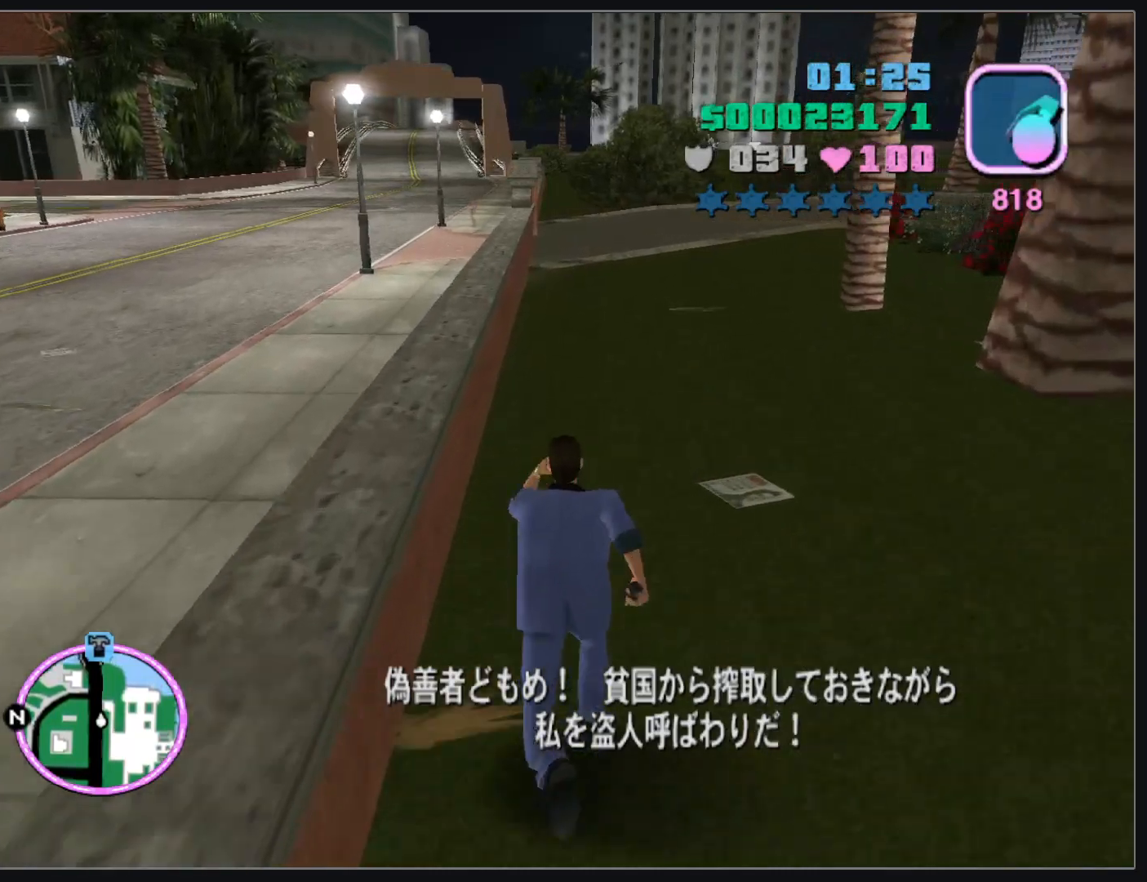
{"keys": ["w"], "mouse": [], "events": []}
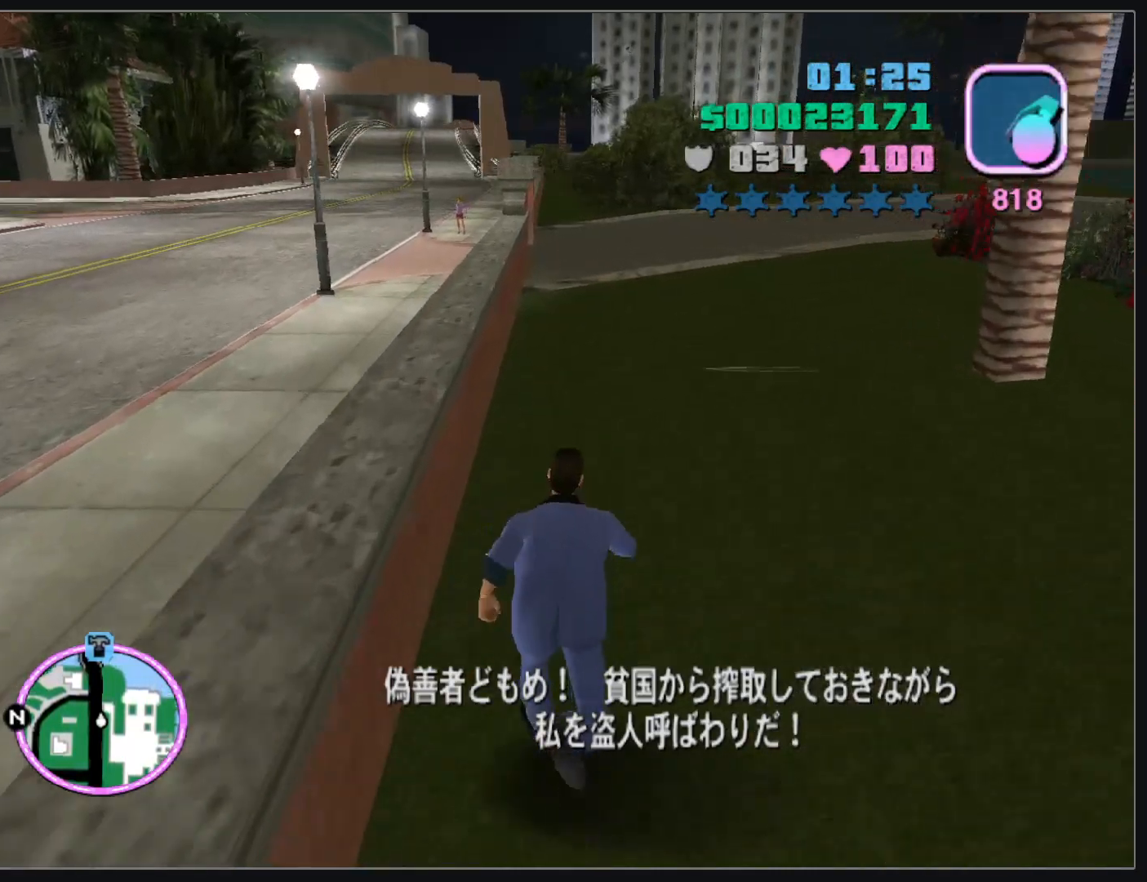
{"keys": ["w"], "mouse": [], "events": []}
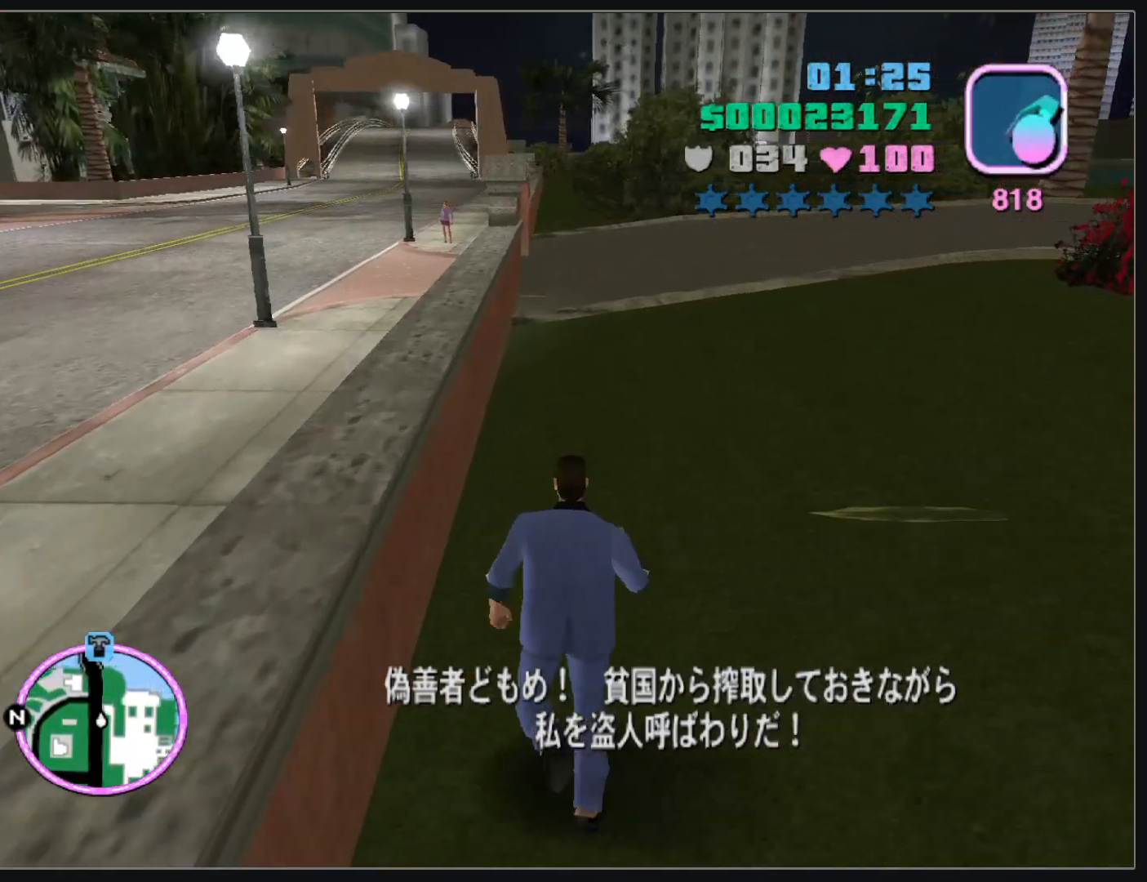
{"keys": ["w"], "mouse": [], "events": []}
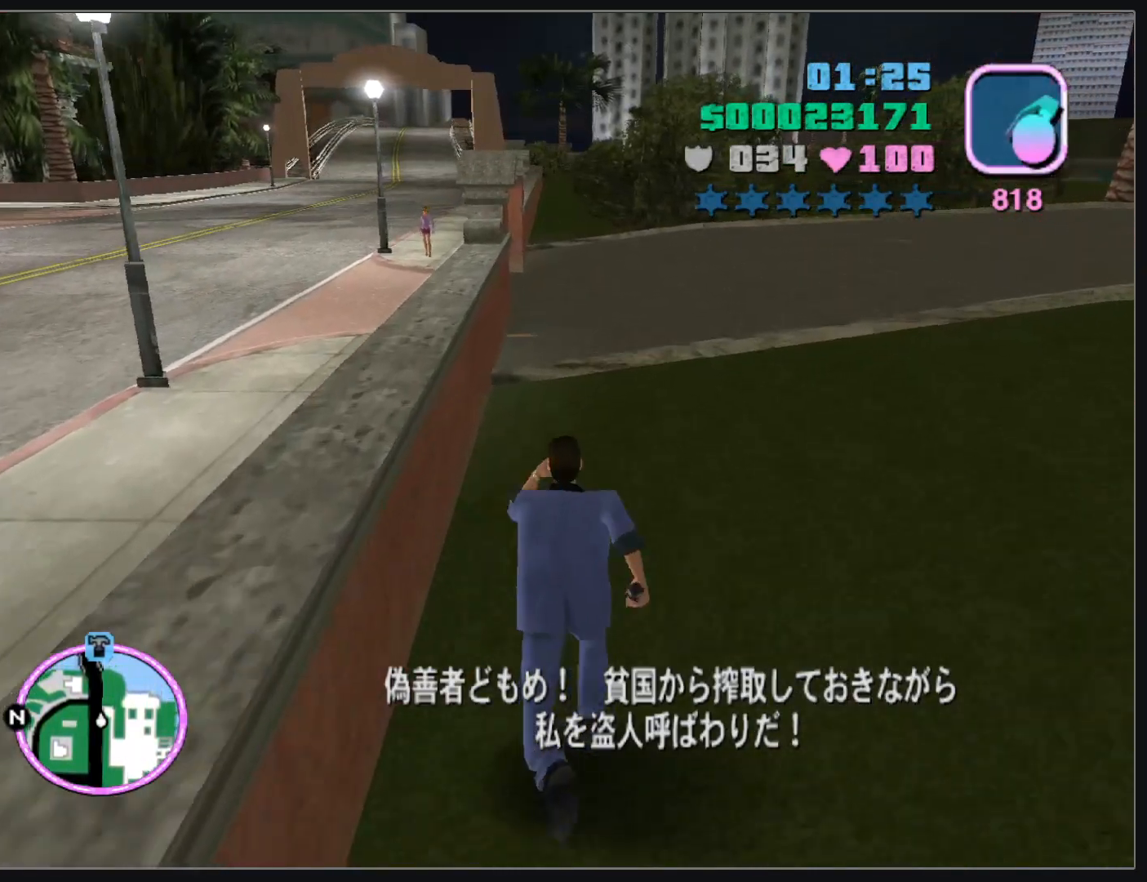
{"keys": ["w"], "mouse": [], "events": []}
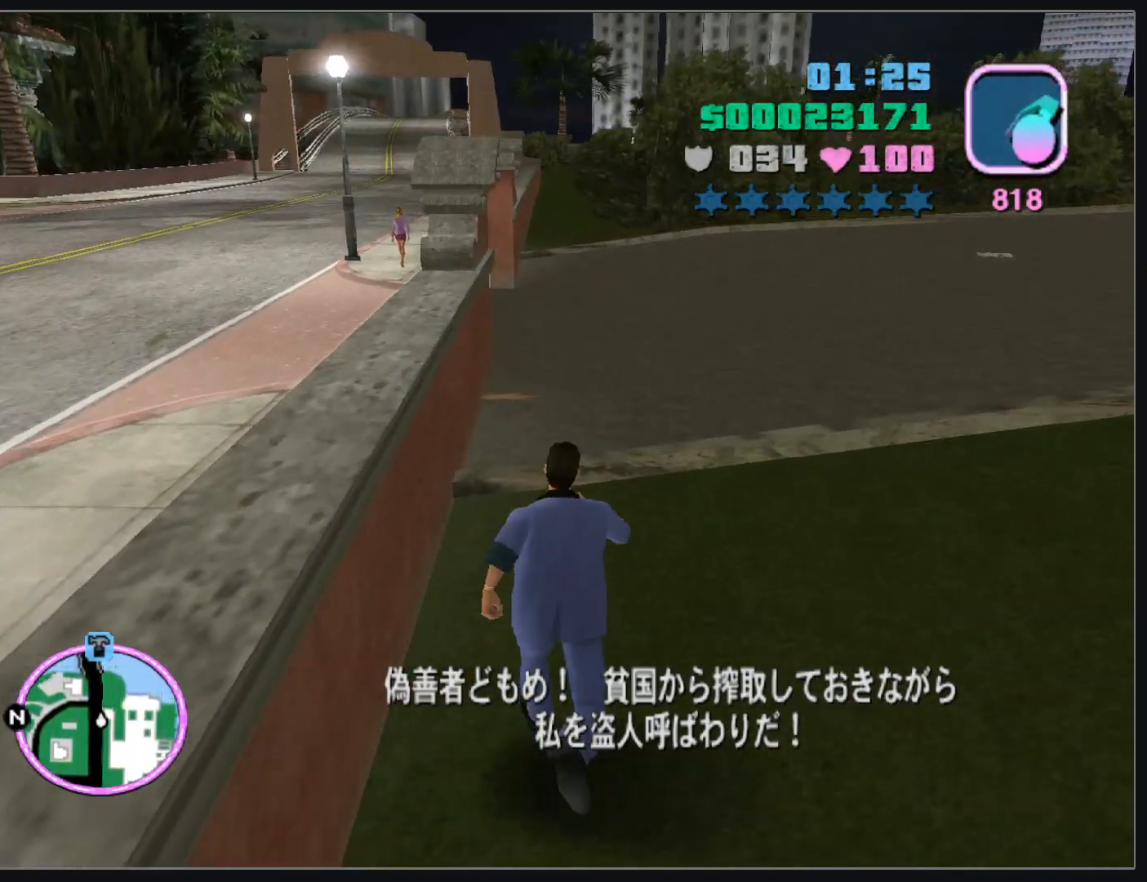
{"keys": ["w"], "mouse": [], "events": []}
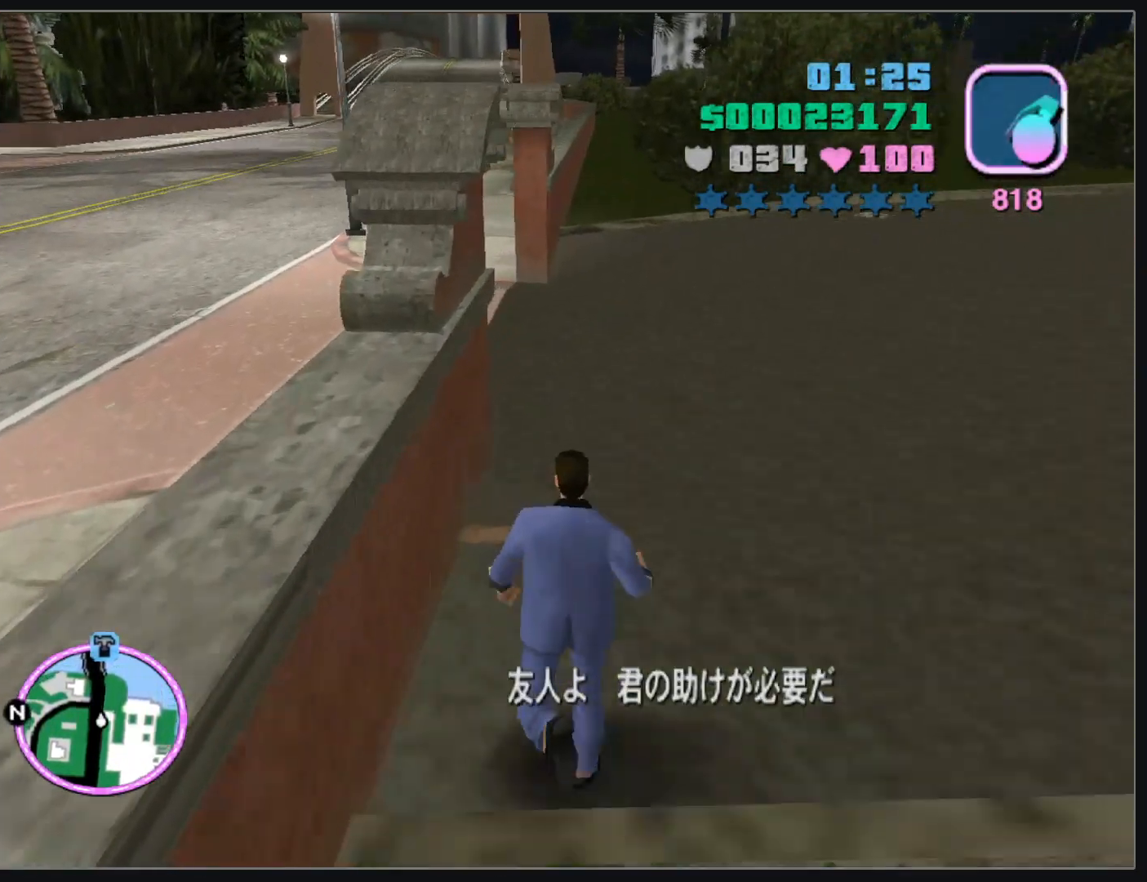
{"keys": ["w"], "mouse": [], "events": []}
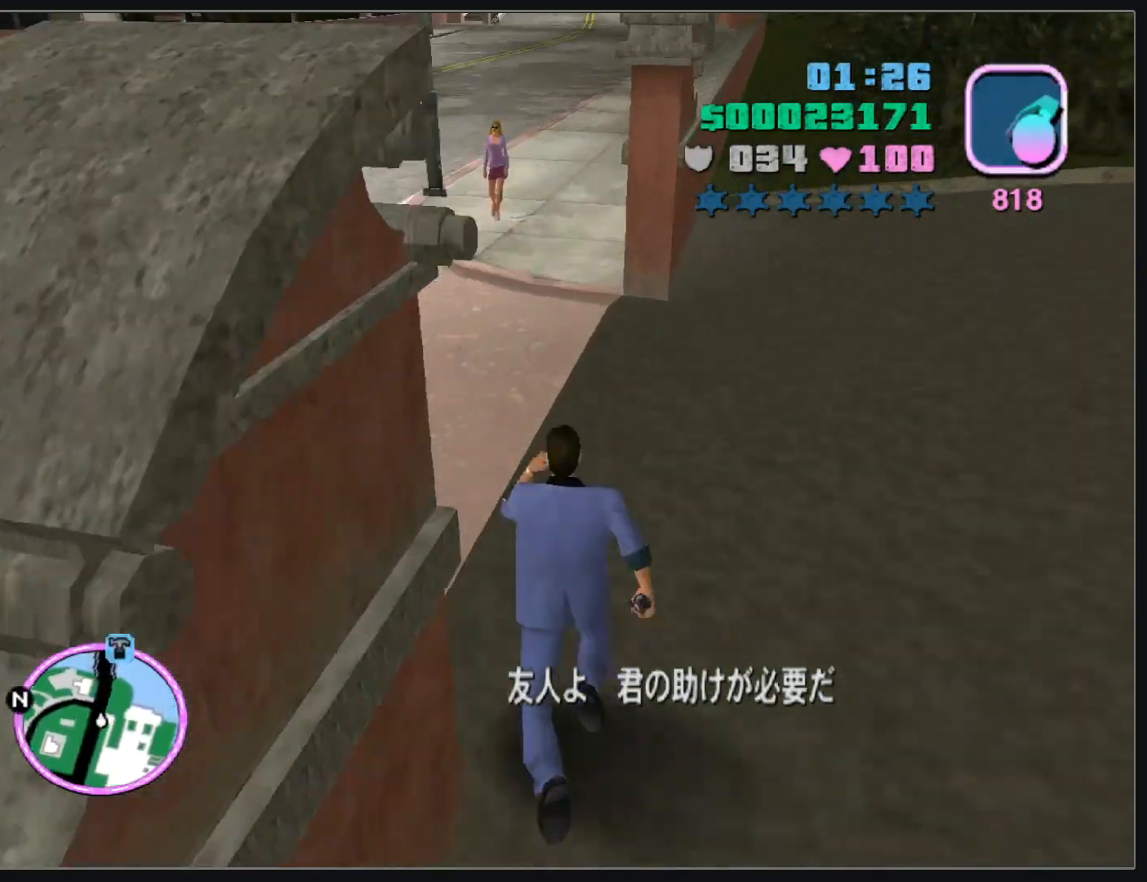
{"keys": ["w"], "mouse": [], "events": []}
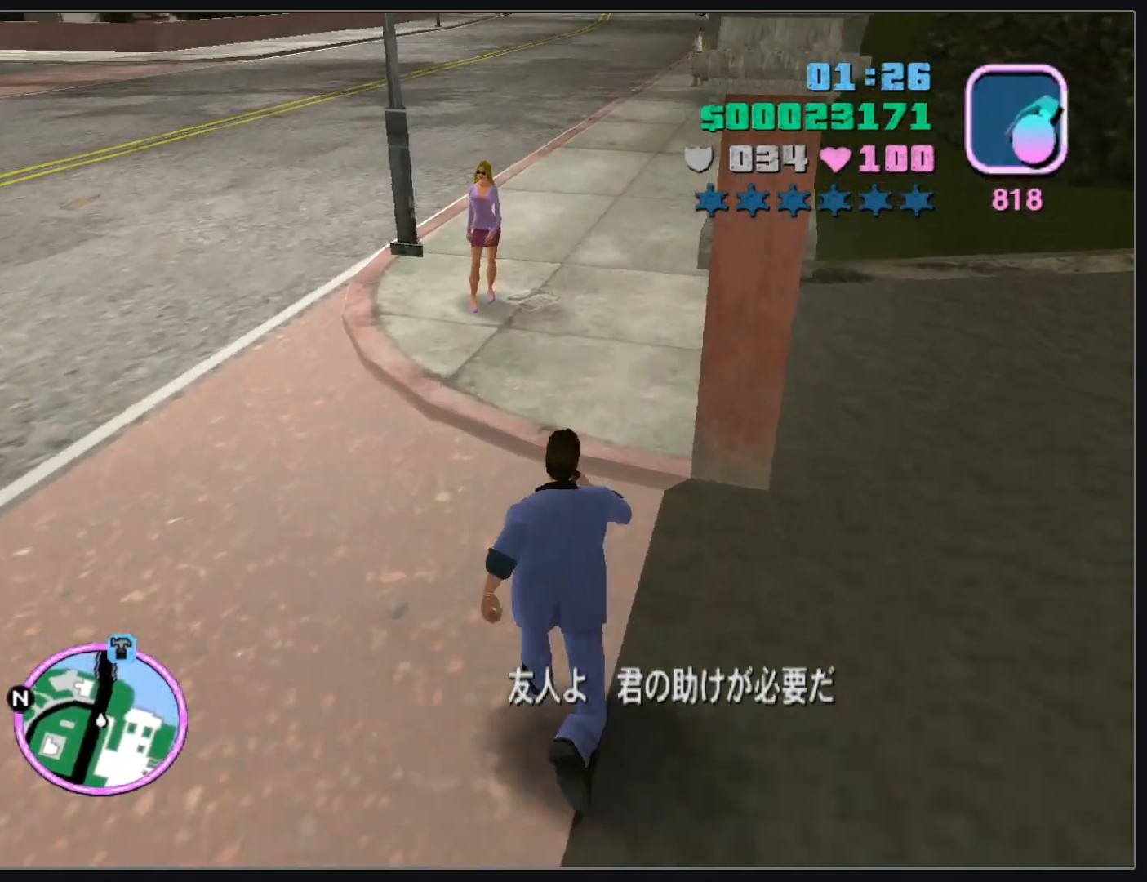
{"keys": ["w"], "mouse": [], "events": []}
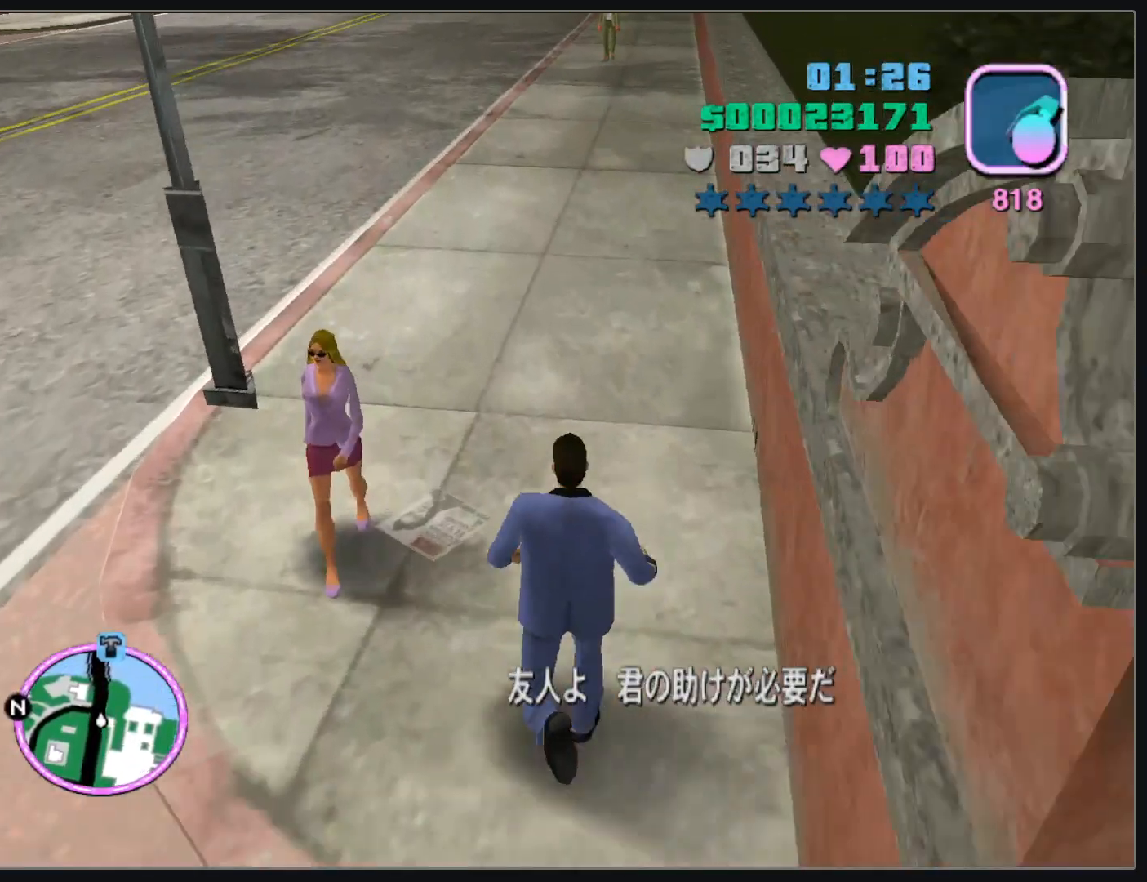
{"keys": ["w"], "mouse": [], "events": []}
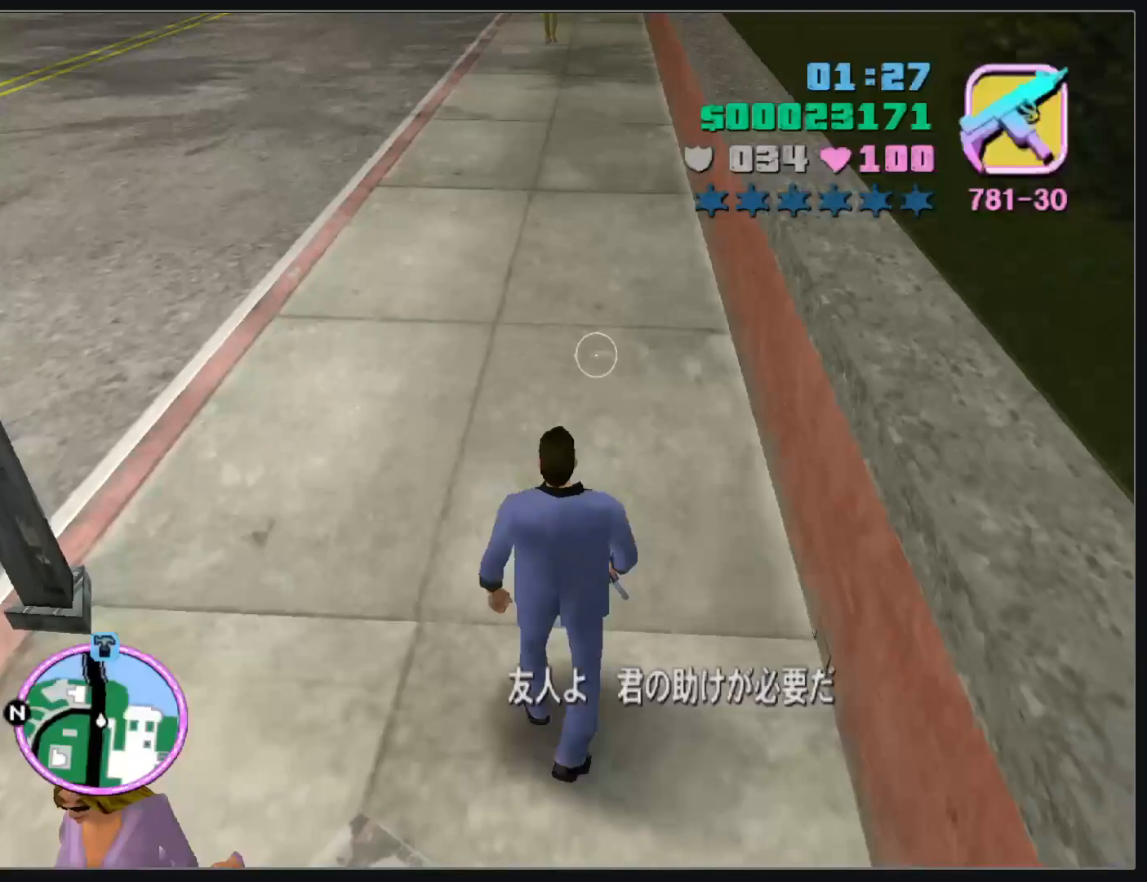
{"keys": ["w"], "mouse": [], "events": []}
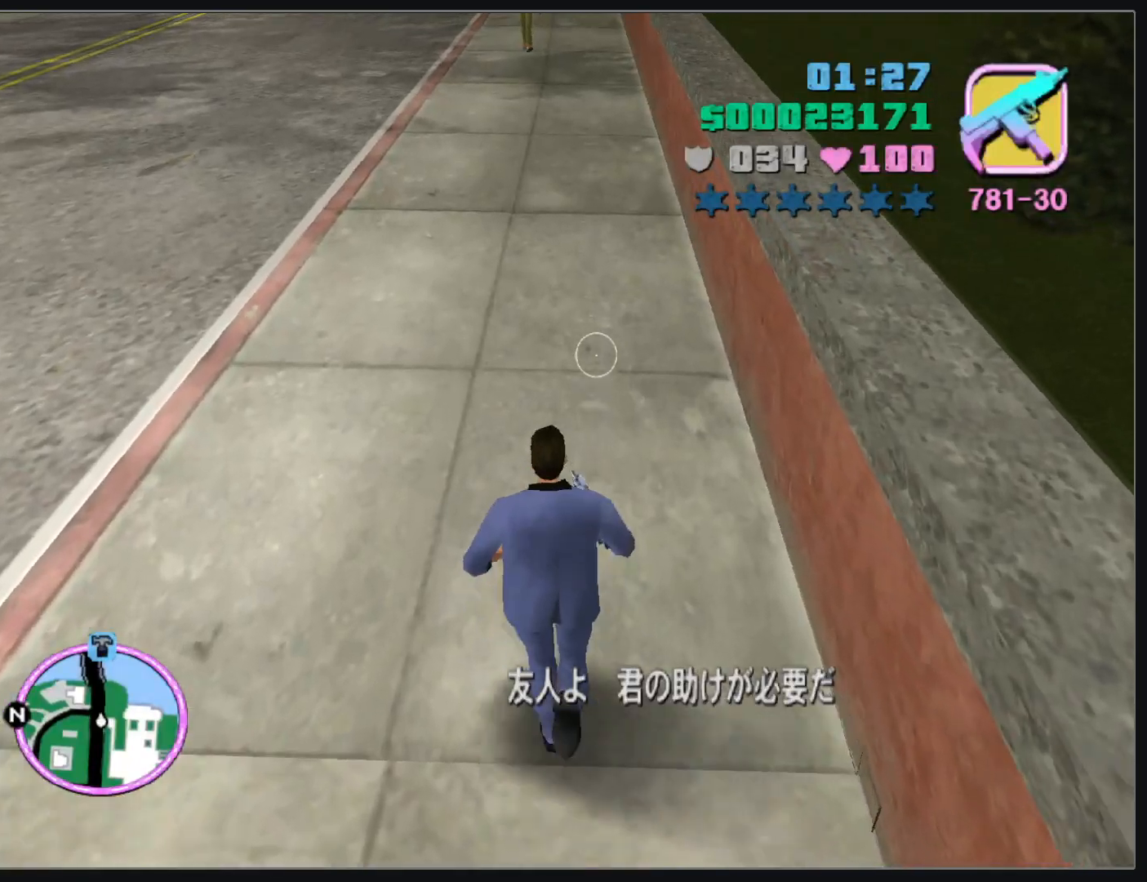
{"keys": ["w"], "mouse": [], "events": []}
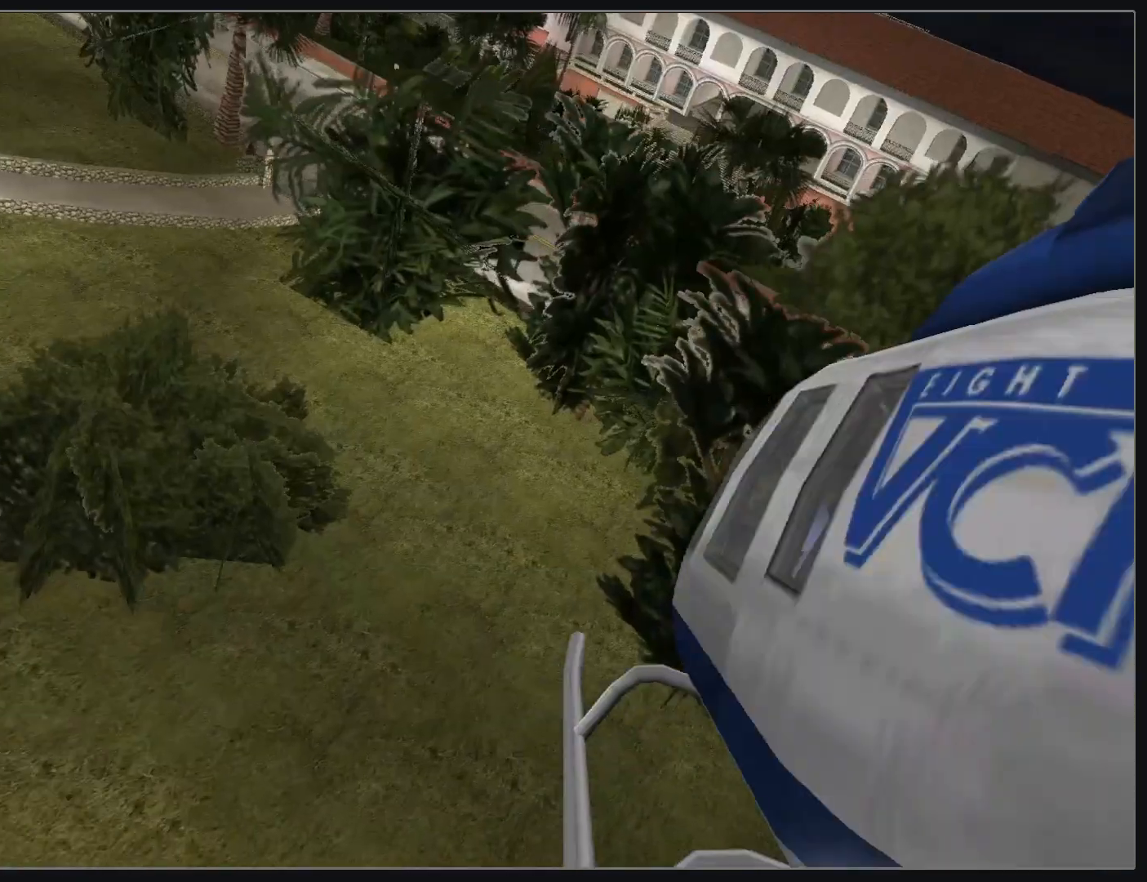
{"keys": [], "mouse": [], "events": [[33, "w", "up"]]}